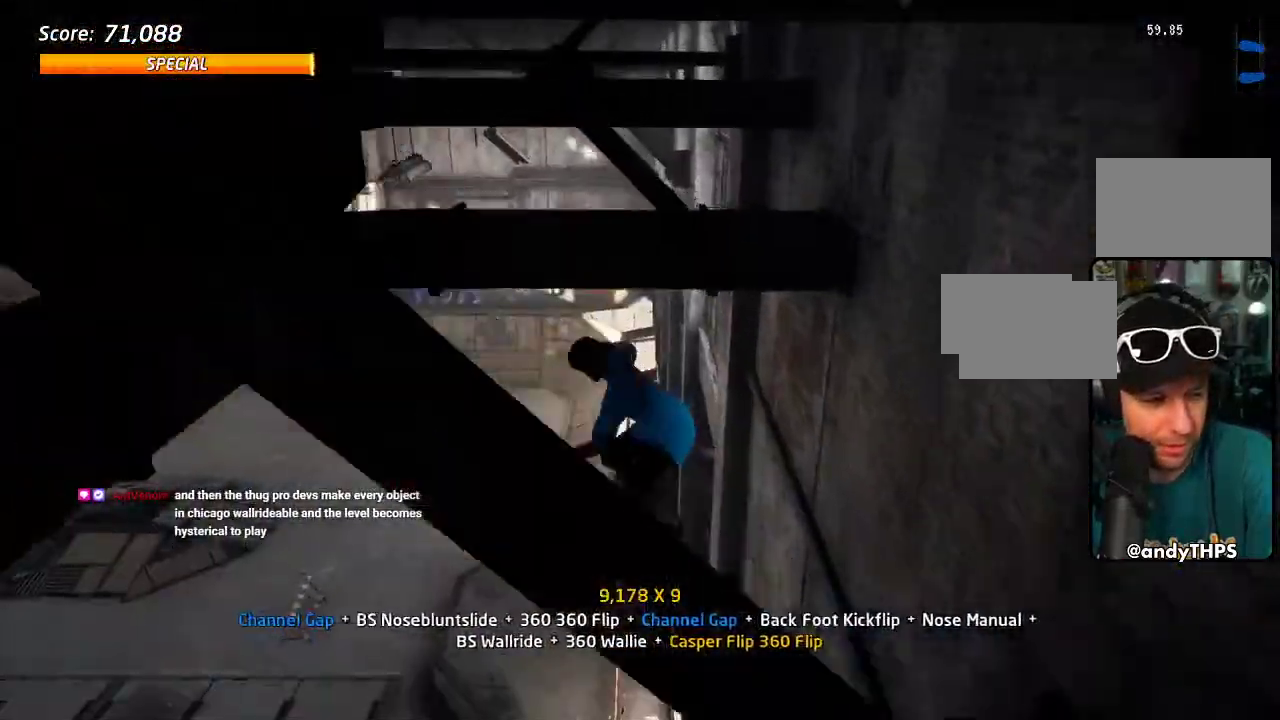
Gameplay with a controller (PlayStation layout); each line is a JSON object with the inputs held at the frame after it. "events" lists button and stick changes between this image and that frame as [ms after this image, input, new state], when the widget could be followed in between. Not read: L2 L3 R2 R3 SQUARE.
{"buttons": [], "left_stick": "center", "right_stick": "center", "events": [[450, "CIRCLE", "up"]]}
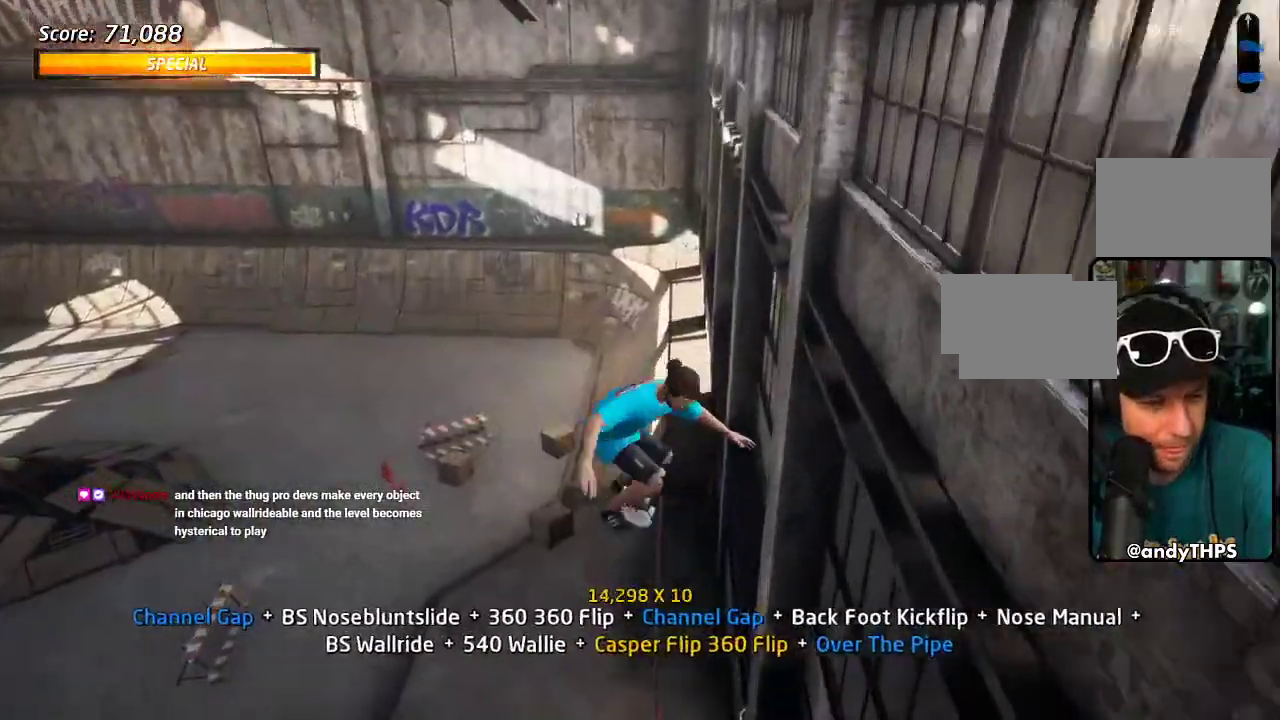
{"buttons": ["CROSS"], "left_stick": "center", "right_stick": "center", "events": [[67, "DPAD_RIGHT", "down"], [150, "TRIANGLE", "down"], [383, "DPAD_RIGHT", "up"], [467, "TRIANGLE", "up"], [483, "CROSS", "down"]]}
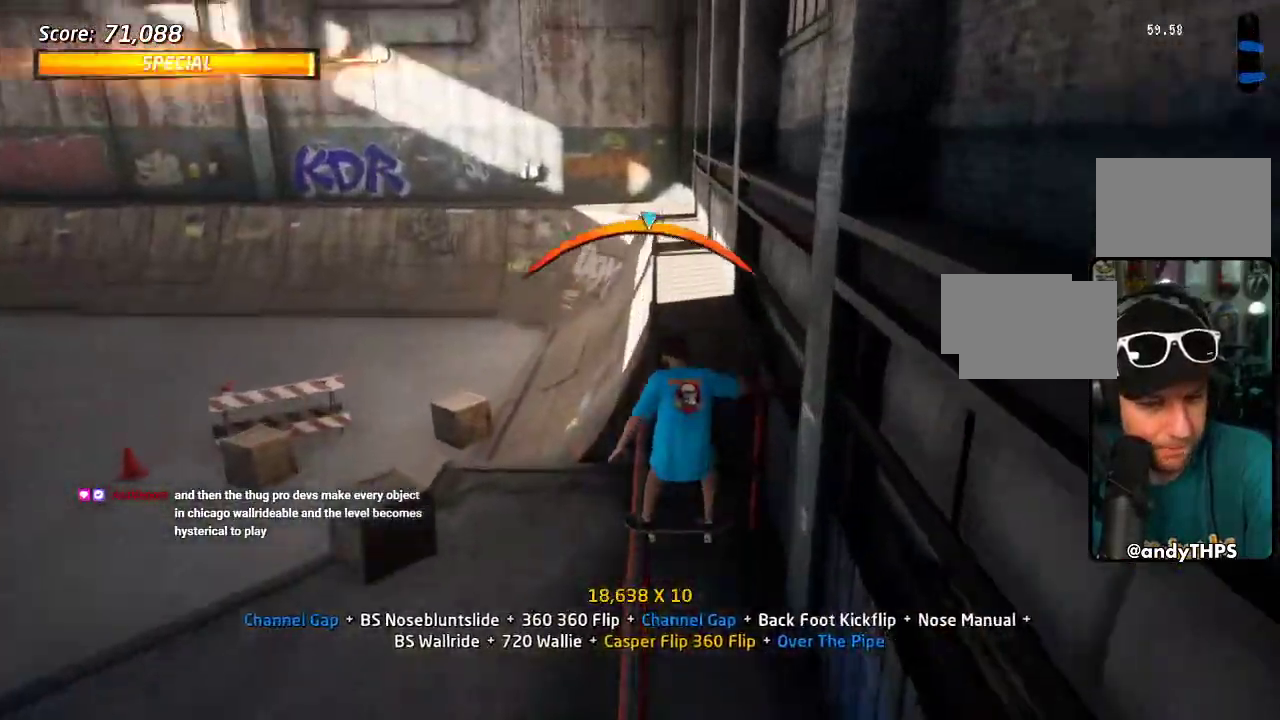
{"buttons": ["DPAD_LEFT"], "left_stick": "center", "right_stick": "center", "events": [[17, "DPAD_DOWN", "down"], [17, "DPAD_LEFT", "down"], [117, "CROSS", "up"], [250, "DPAD_DOWN", "up"], [383, "DPAD_LEFT", "up"], [433, "DPAD_LEFT", "down"]]}
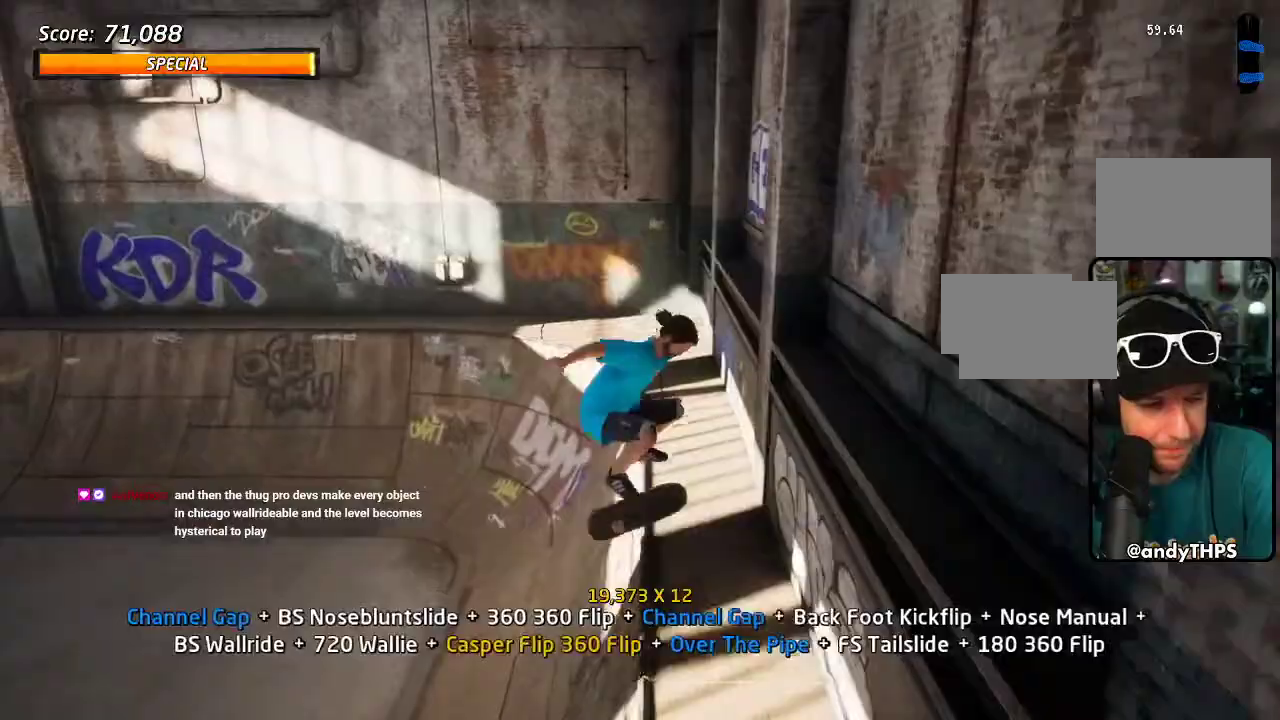
{"buttons": ["TRIANGLE"], "left_stick": "center", "right_stick": "center", "events": [[83, "DPAD_LEFT", "up"], [167, "DPAD_DOWN", "down"], [250, "TRIANGLE", "down"], [267, "DPAD_DOWN", "up"], [333, "DPAD_DOWN", "down"], [450, "DPAD_DOWN", "up"]]}
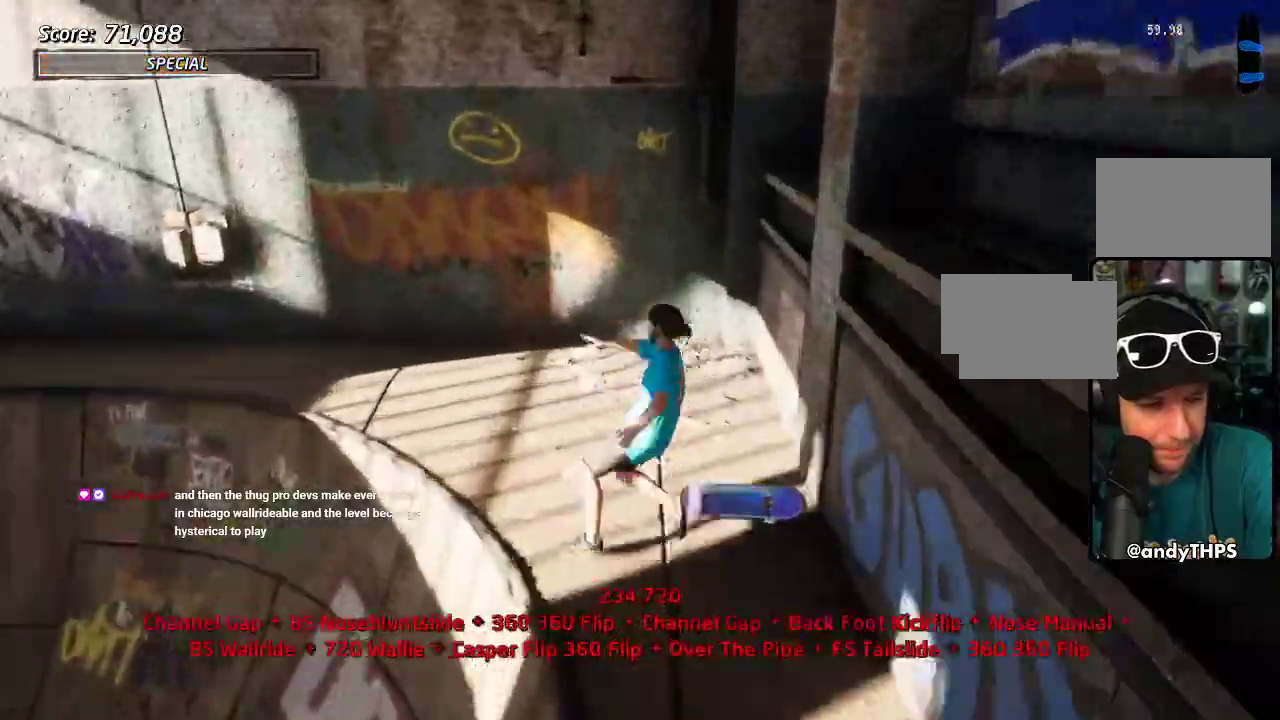
{"buttons": ["CROSS"], "left_stick": "center", "right_stick": "center", "events": [[17, "TRIANGLE", "up"], [67, "CROSS", "down"], [200, "CROSS", "up"], [500, "CROSS", "down"]]}
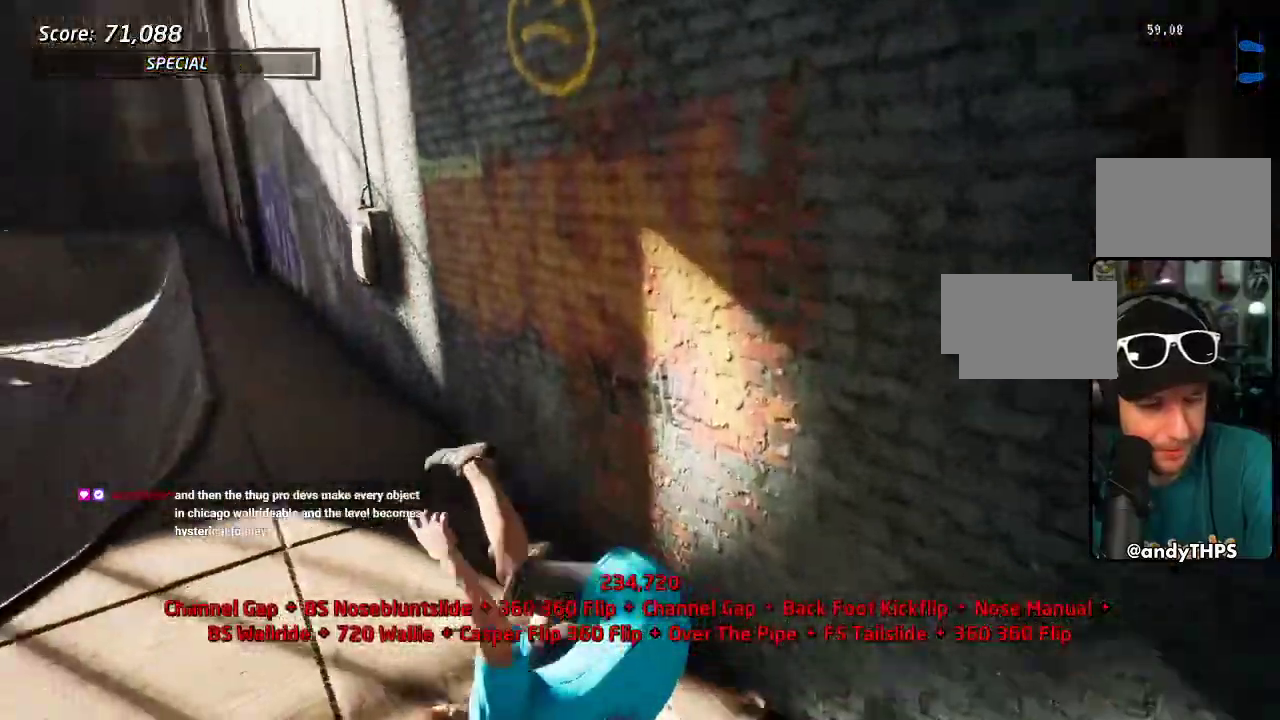
{"buttons": ["CROSS"], "left_stick": "center", "right_stick": "center", "events": [[200, "CROSS", "up"], [250, "CROSS", "down"], [433, "CROSS", "up"], [483, "CROSS", "down"]]}
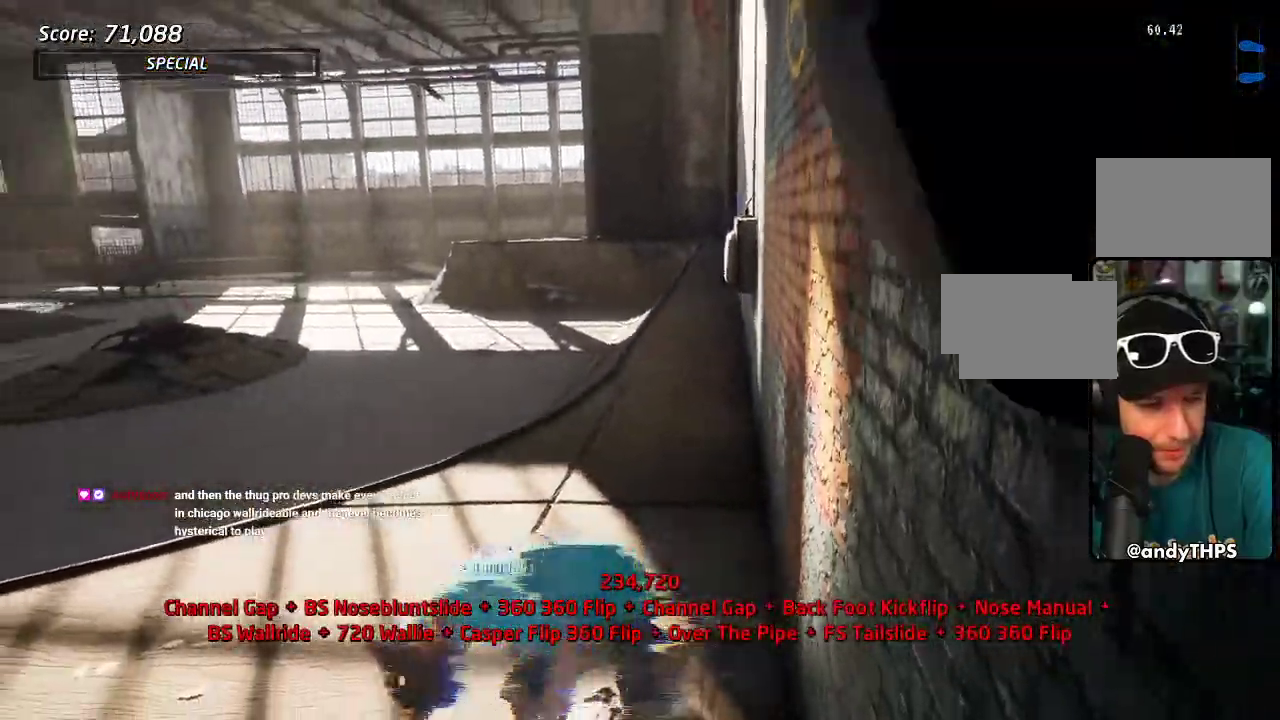
{"buttons": ["CROSS", "DPAD_RIGHT"], "left_stick": "center", "right_stick": "center", "events": [[483, "DPAD_RIGHT", "down"]]}
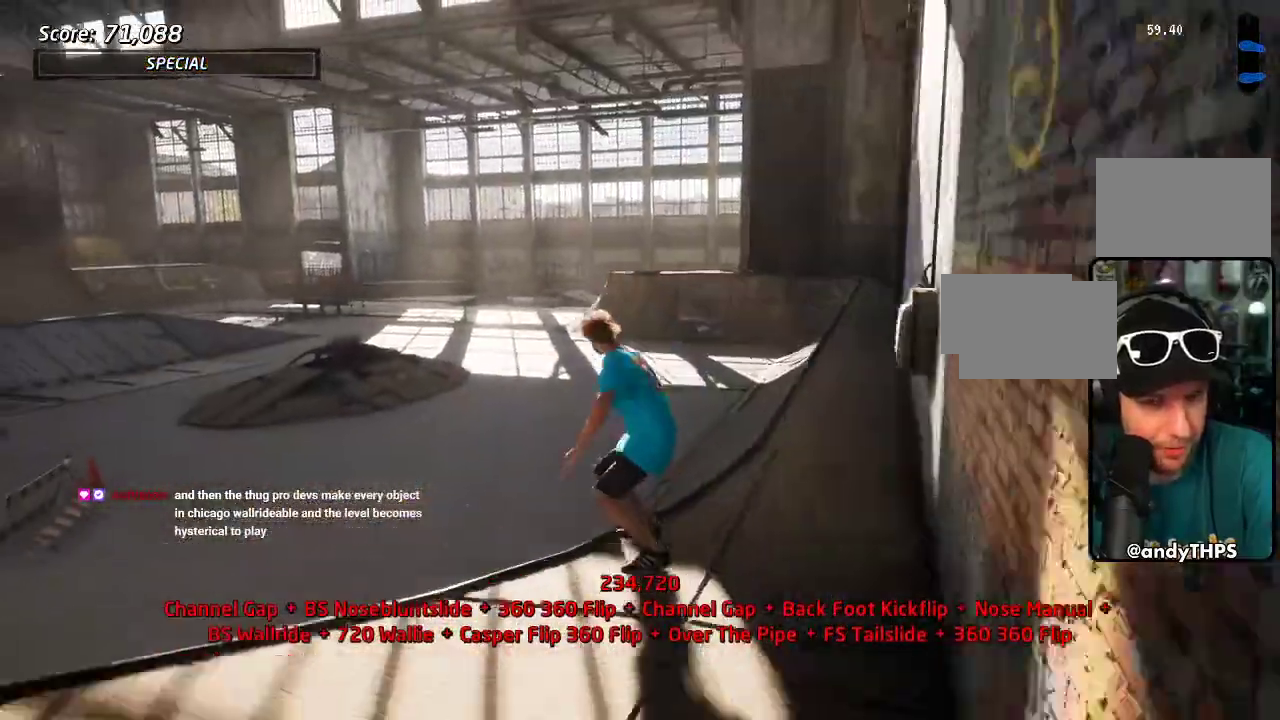
{"buttons": ["CROSS"], "left_stick": "center", "right_stick": "center", "events": [[33, "DPAD_DOWN", "down"], [83, "CROSS", "up"], [83, "DPAD_DOWN", "up"], [100, "TRIANGLE", "down"], [200, "DPAD_RIGHT", "up"], [383, "TRIANGLE", "up"], [433, "CROSS", "down"]]}
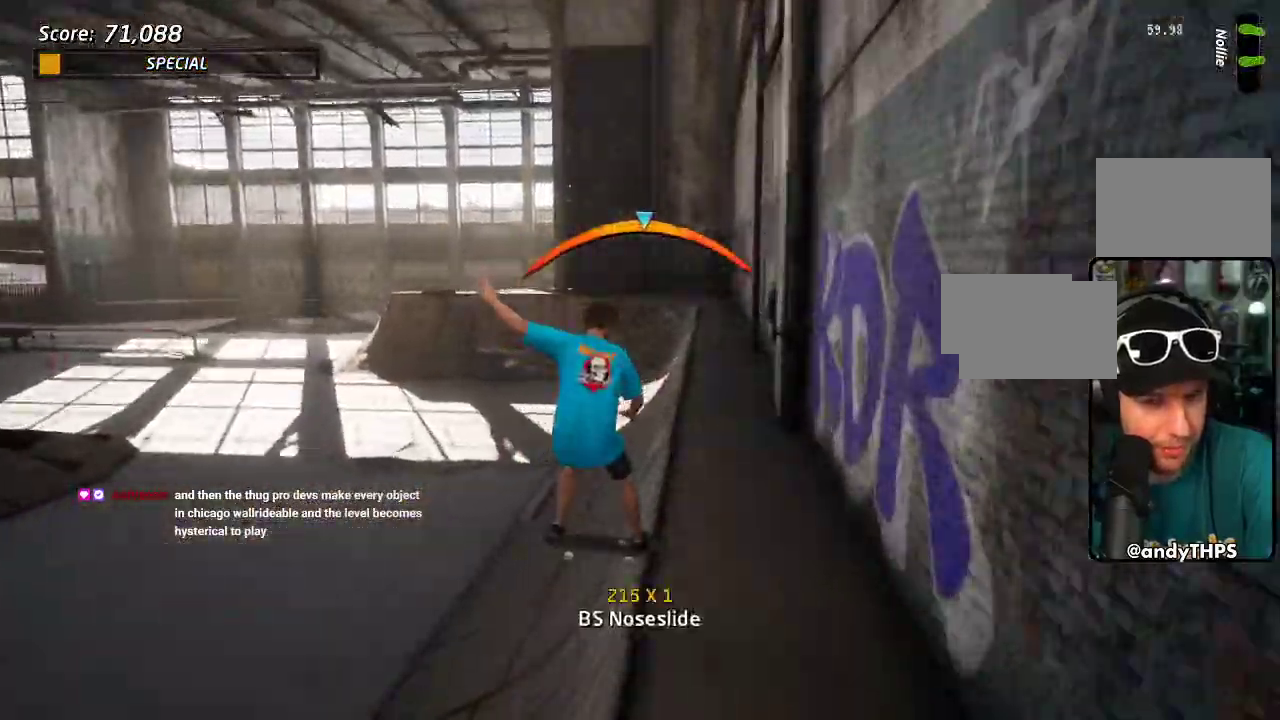
{"buttons": [], "left_stick": "center", "right_stick": "center", "events": [[117, "DPAD_UP", "down"], [150, "CROSS", "up"], [150, "DPAD_LEFT", "down"], [417, "DPAD_UP", "up"], [500, "DPAD_LEFT", "up"]]}
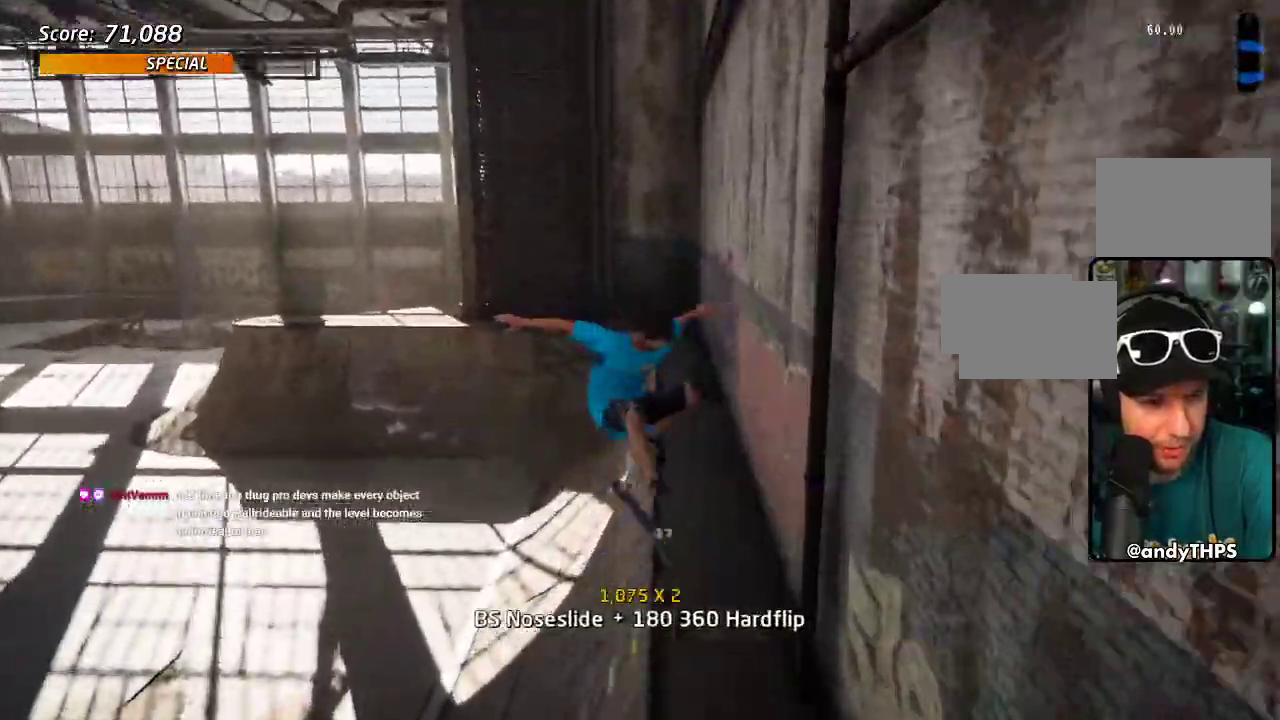
{"buttons": [], "left_stick": "center", "right_stick": "center", "events": [[50, "DPAD_LEFT", "down"], [200, "TRIANGLE", "down"], [317, "DPAD_LEFT", "up"], [500, "TRIANGLE", "up"]]}
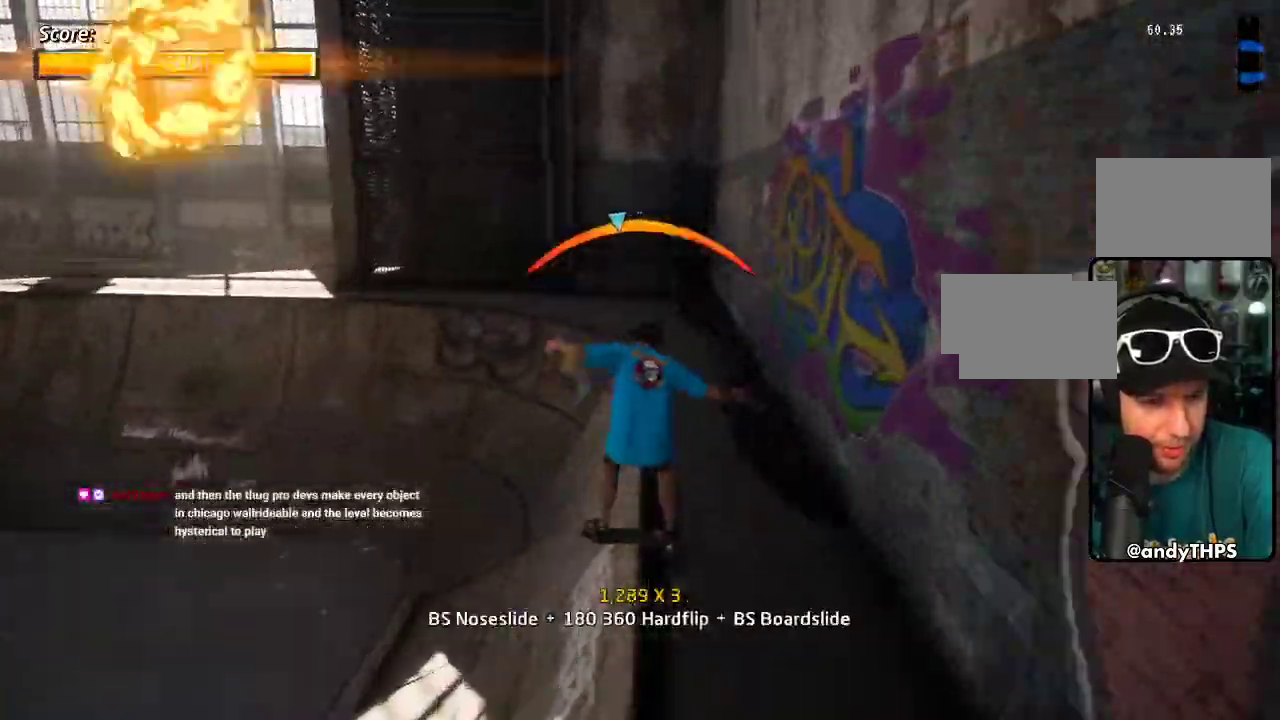
{"buttons": ["DPAD_UP"], "left_stick": "center", "right_stick": "center", "events": [[33, "CROSS", "down"], [150, "DPAD_RIGHT", "down"], [317, "DPAD_RIGHT", "up"], [417, "CROSS", "up"], [483, "DPAD_UP", "down"]]}
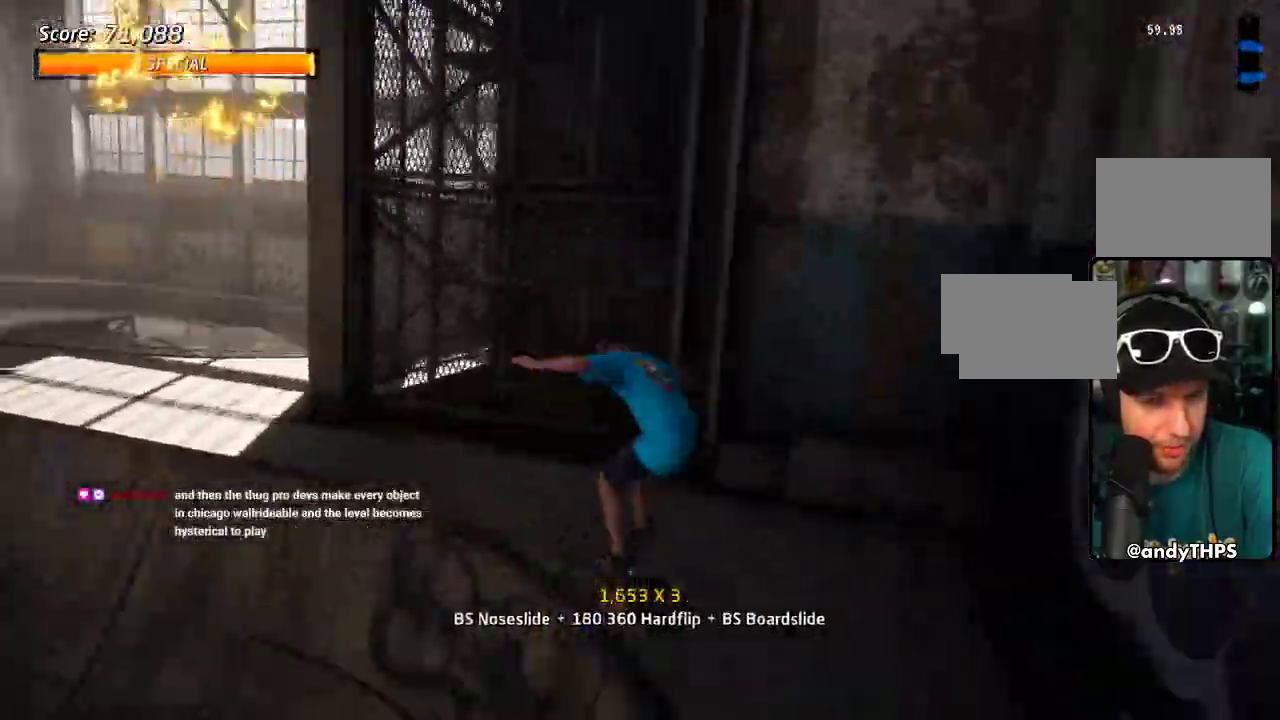
{"buttons": ["DPAD_UP"], "left_stick": "center", "right_stick": "center", "events": [[50, "TRIANGLE", "down"], [200, "CROSS", "down"], [200, "DPAD_UP", "up"], [200, "TRIANGLE", "up"], [267, "DPAD_UP", "down"], [283, "CROSS", "up"]]}
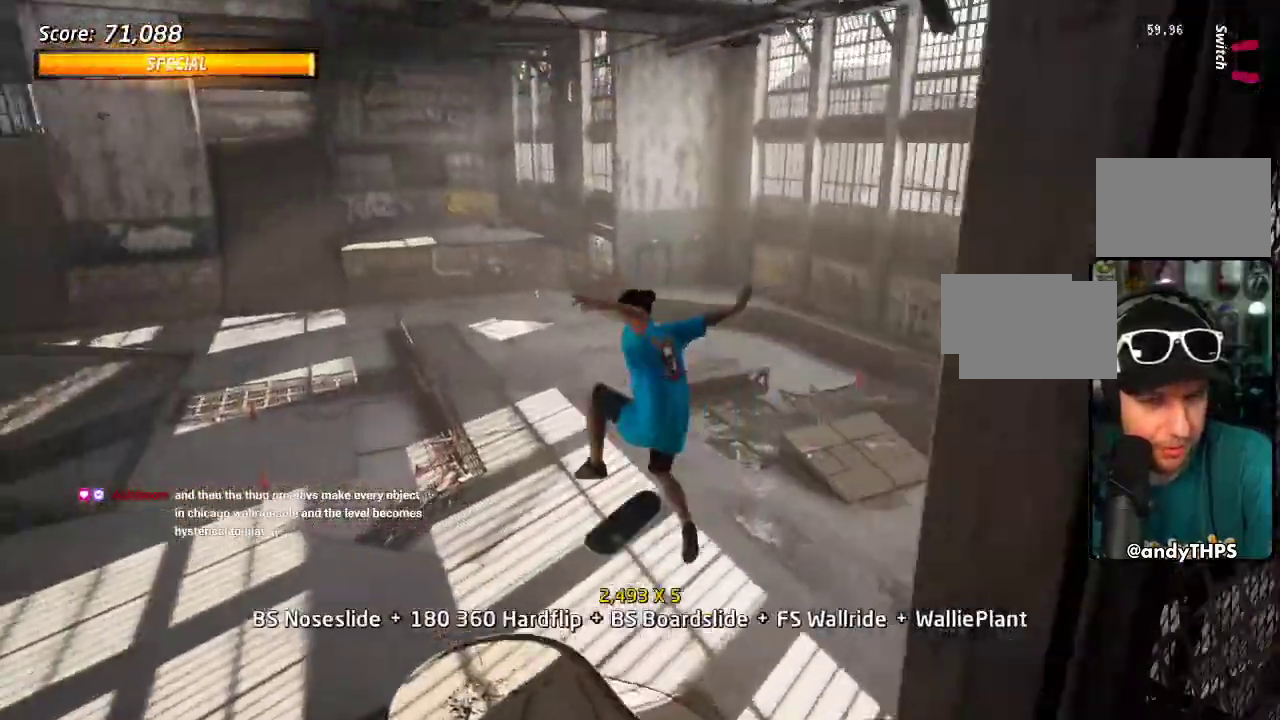
{"buttons": ["DPAD_RIGHT"], "left_stick": "center", "right_stick": "center", "events": [[67, "DPAD_UP", "up"], [250, "DPAD_RIGHT", "down"]]}
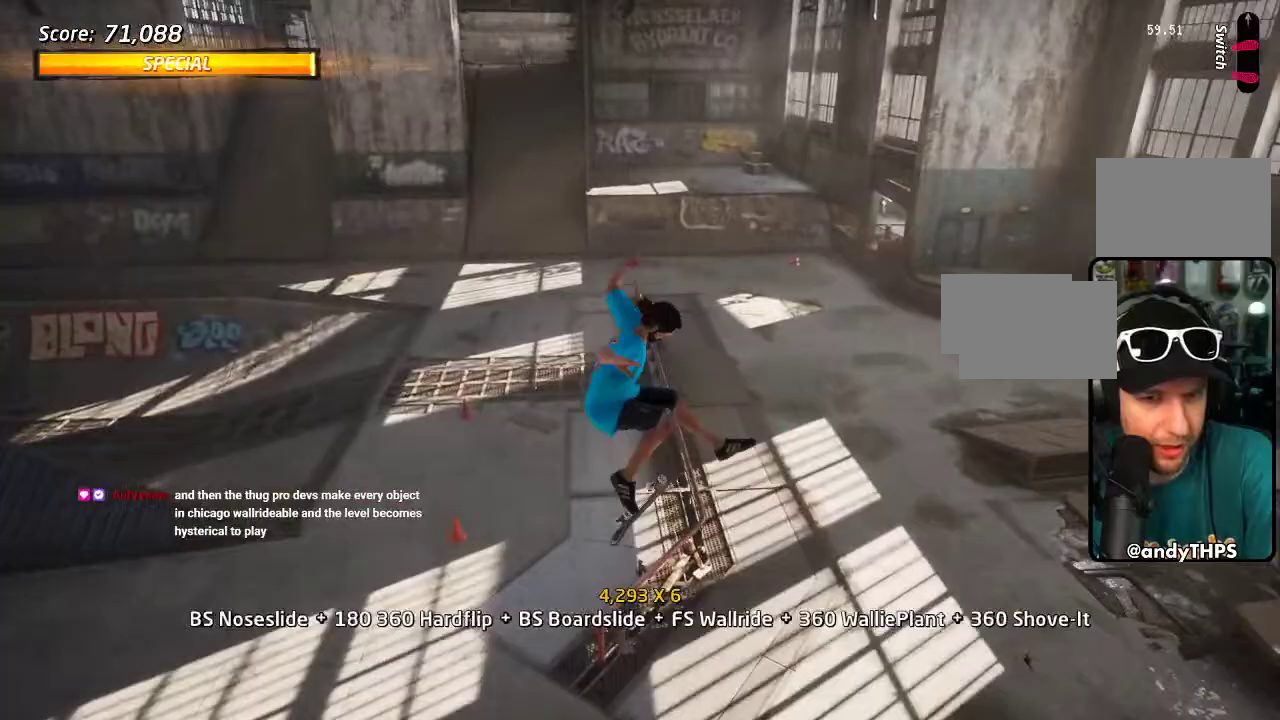
{"buttons": ["CROSS", "DPAD_DOWN"], "left_stick": "center", "right_stick": "center", "events": [[17, "CROSS", "down"], [17, "DPAD_RIGHT", "up"], [183, "DPAD_DOWN", "down"], [267, "DPAD_DOWN", "up"], [350, "DPAD_UP", "down"], [417, "DPAD_UP", "up"], [467, "DPAD_DOWN", "down"]]}
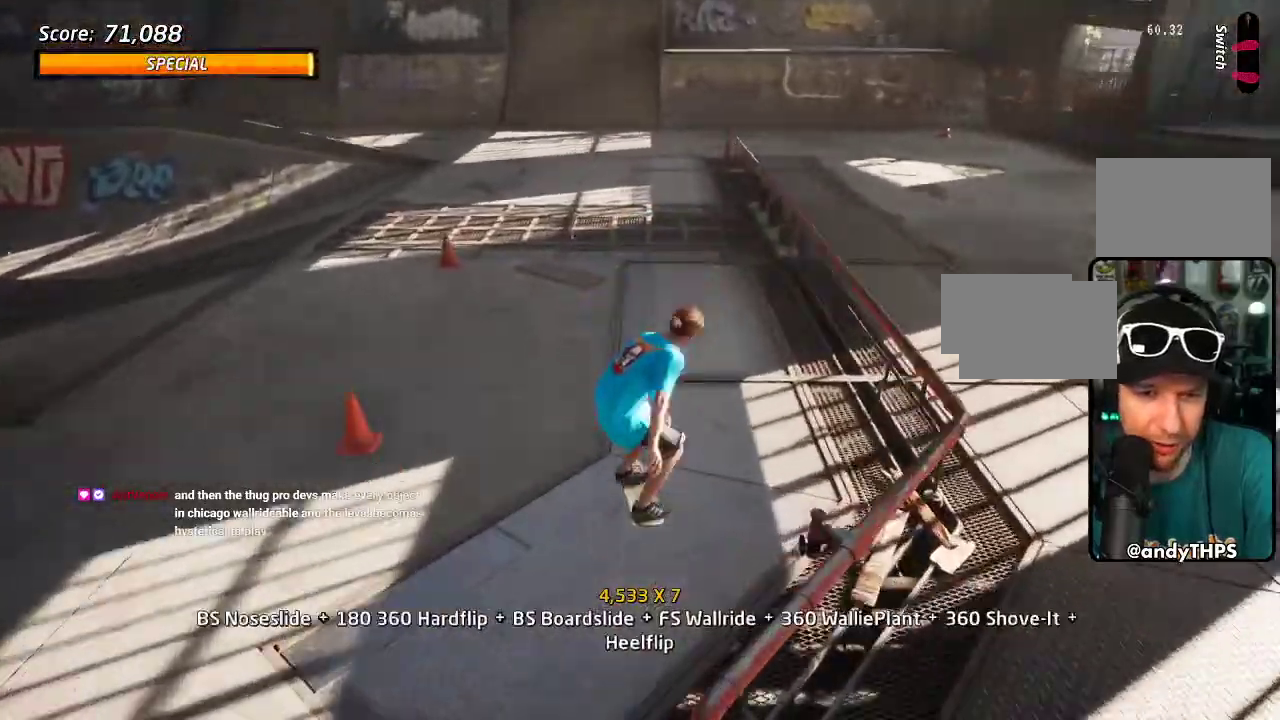
{"buttons": ["DPAD_UP"], "left_stick": "center", "right_stick": "center", "events": [[17, "DPAD_RIGHT", "down"], [67, "DPAD_DOWN", "up"], [67, "DPAD_UP", "down"], [133, "DPAD_DOWN", "down"], [133, "DPAD_UP", "up"], [183, "CROSS", "up"], [350, "DPAD_DOWN", "up"], [367, "DPAD_RIGHT", "up"], [467, "DPAD_UP", "down"]]}
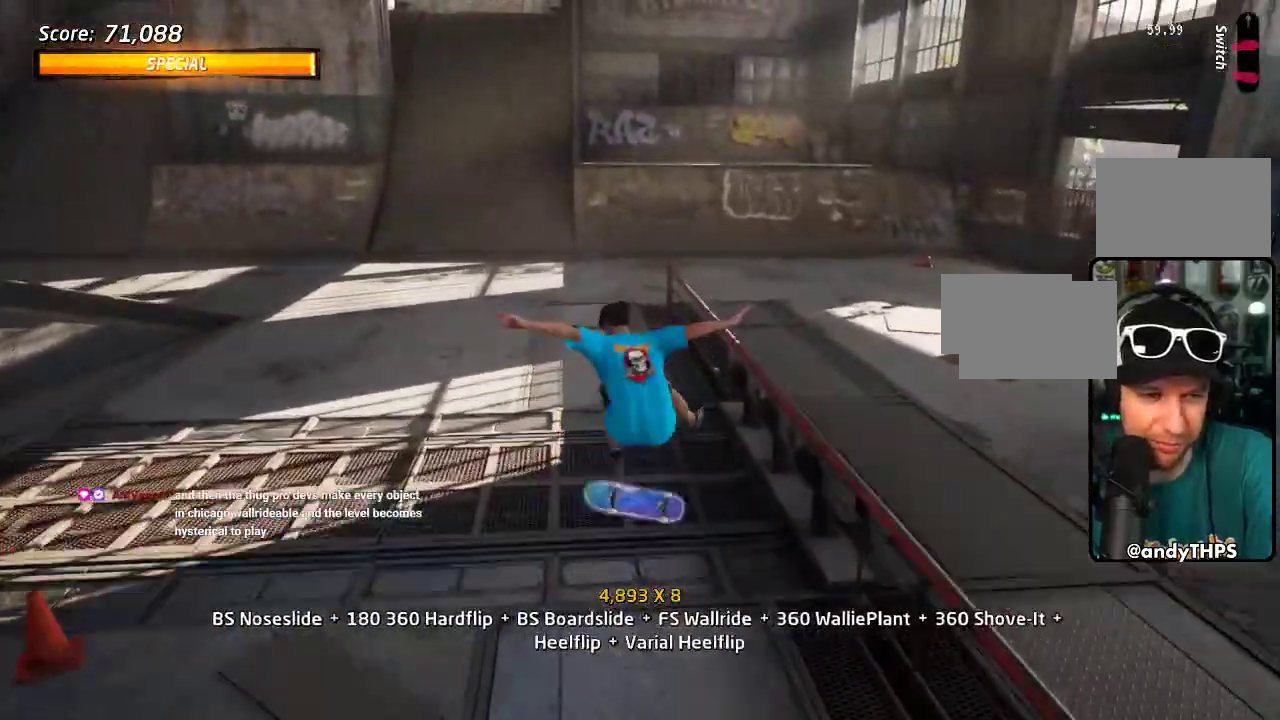
{"buttons": ["CROSS", "DPAD_UP", "DPAD_RIGHT"], "left_stick": "center", "right_stick": "center", "events": [[33, "DPAD_UP", "up"], [83, "DPAD_DOWN", "down"], [117, "TRIANGLE", "down"], [167, "DPAD_RIGHT", "down"], [200, "DPAD_DOWN", "up"], [217, "DPAD_RIGHT", "up"], [217, "DPAD_UP", "down"], [283, "DPAD_RIGHT", "down"], [450, "TRIANGLE", "up"], [467, "CROSS", "down"]]}
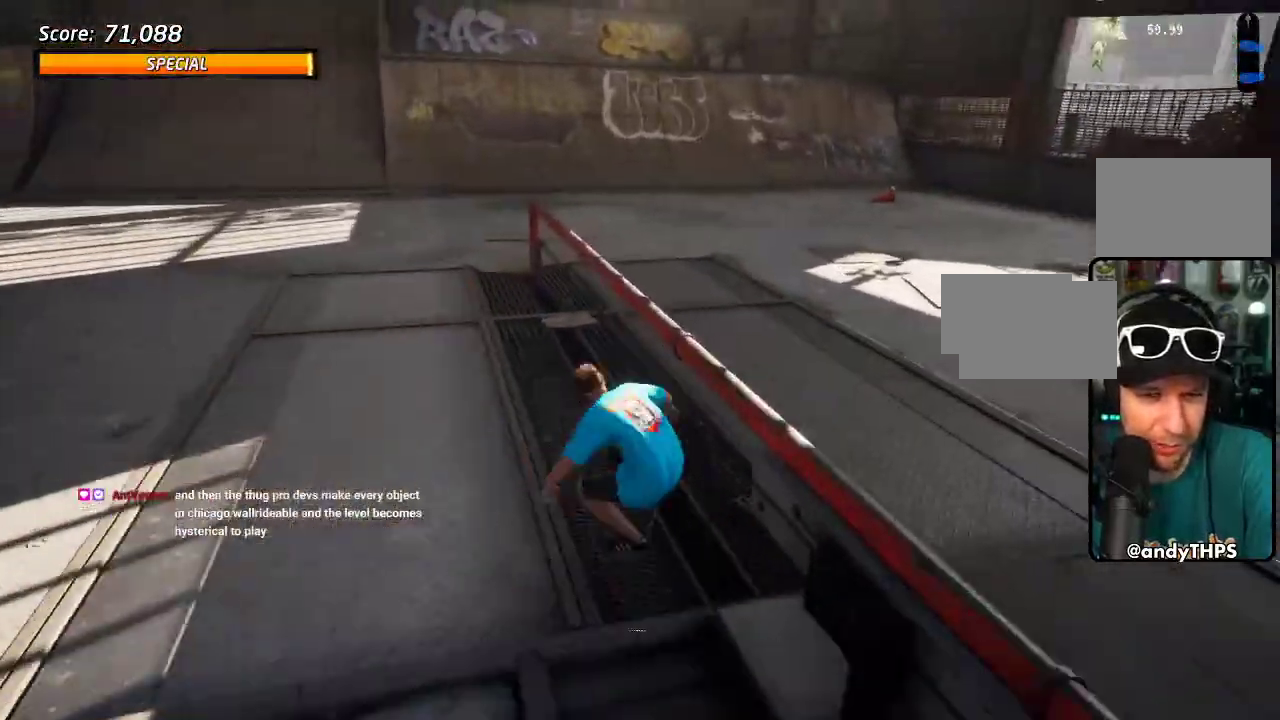
{"buttons": ["DPAD_RIGHT"], "left_stick": "center", "right_stick": "center", "events": [[50, "CROSS", "up"], [50, "TRIANGLE", "down"], [167, "CROSS", "down"], [167, "TRIANGLE", "up"], [233, "CROSS", "up"], [500, "DPAD_UP", "up"]]}
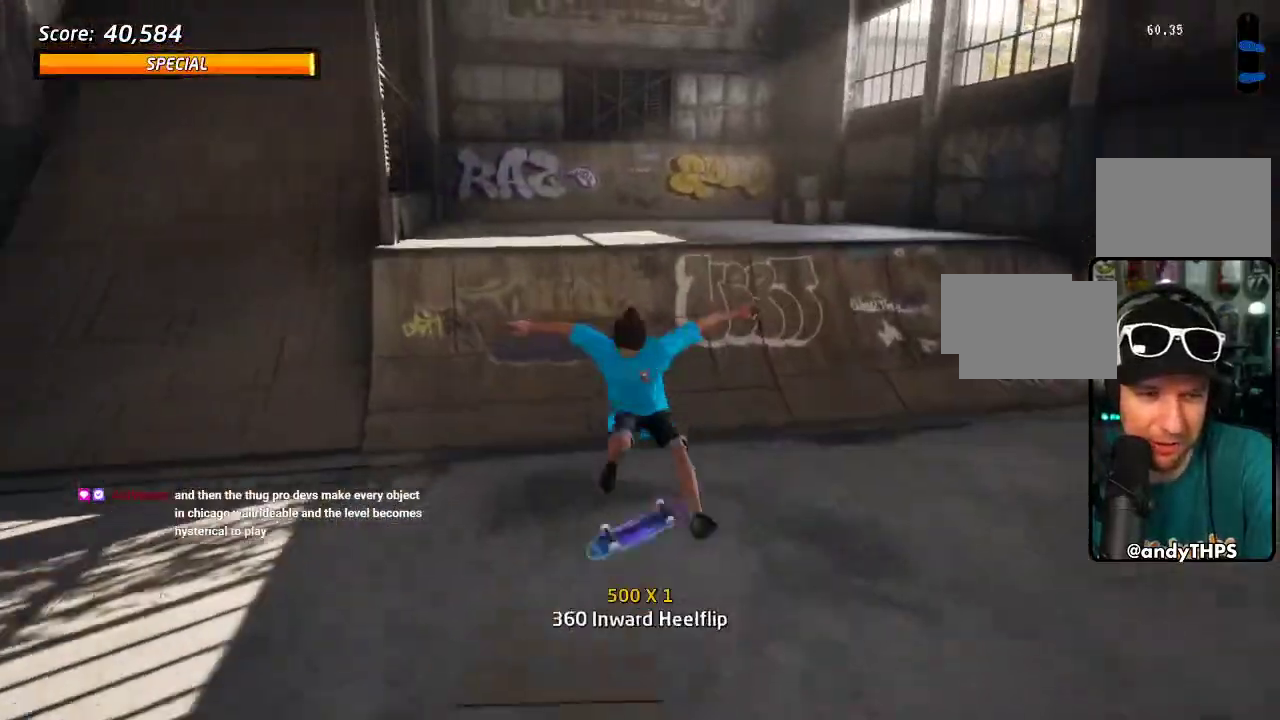
{"buttons": ["CROSS", "DPAD_UP"], "left_stick": "center", "right_stick": "center", "events": [[17, "DPAD_RIGHT", "up"], [117, "CROSS", "down"], [117, "DPAD_DOWN", "down"], [233, "DPAD_DOWN", "up"], [267, "DPAD_UP", "down"]]}
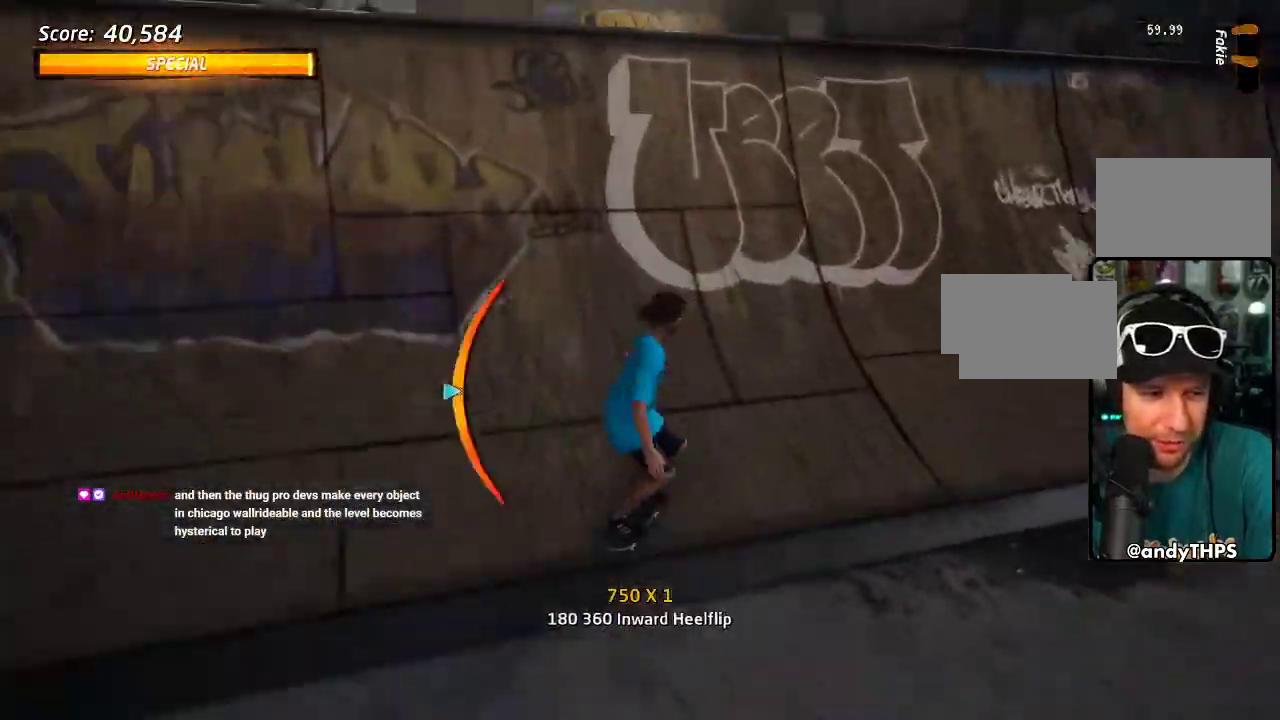
{"buttons": ["DPAD_DOWN", "DPAD_LEFT"], "left_stick": "center", "right_stick": "center", "events": [[33, "DPAD_LEFT", "down"], [67, "DPAD_UP", "up"], [83, "DPAD_DOWN", "down"], [217, "CROSS", "up"], [250, "TRIANGLE", "down"], [350, "CROSS", "down"], [350, "TRIANGLE", "up"], [417, "CROSS", "up"]]}
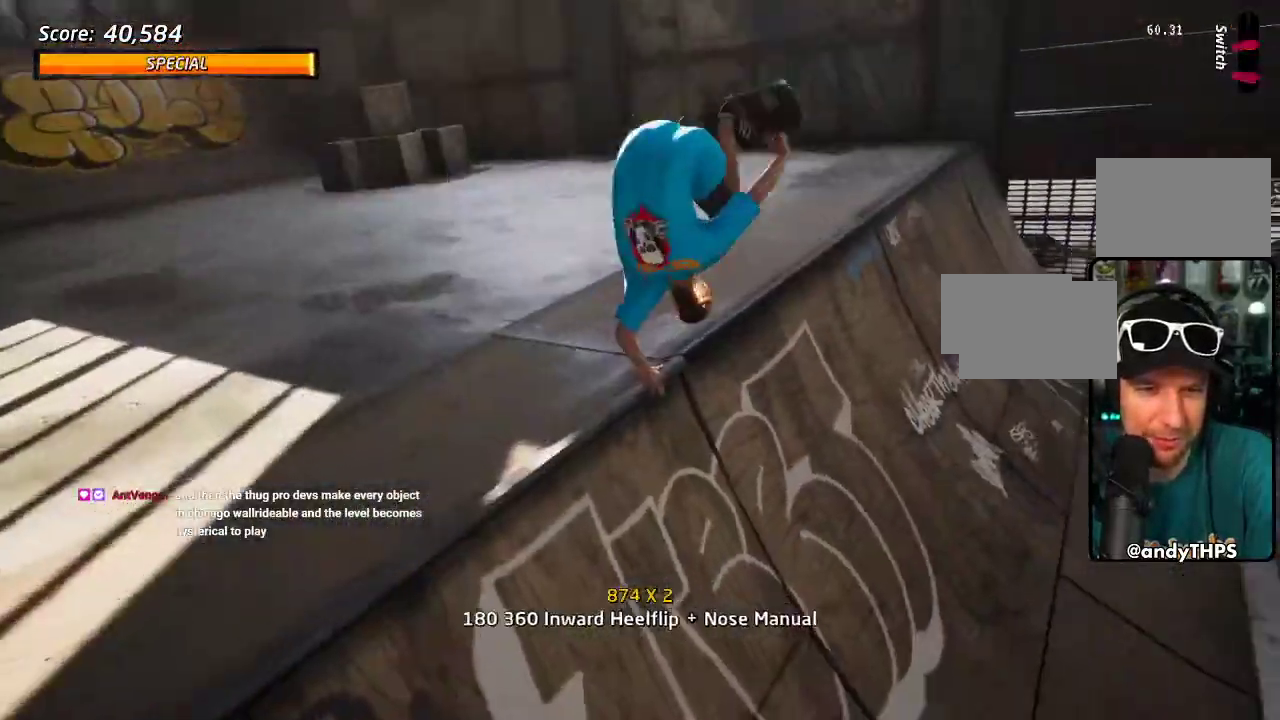
{"buttons": ["CROSS"], "left_stick": "center", "right_stick": "center", "events": [[133, "DPAD_DOWN", "up"], [150, "DPAD_LEFT", "up"], [317, "CROSS", "down"]]}
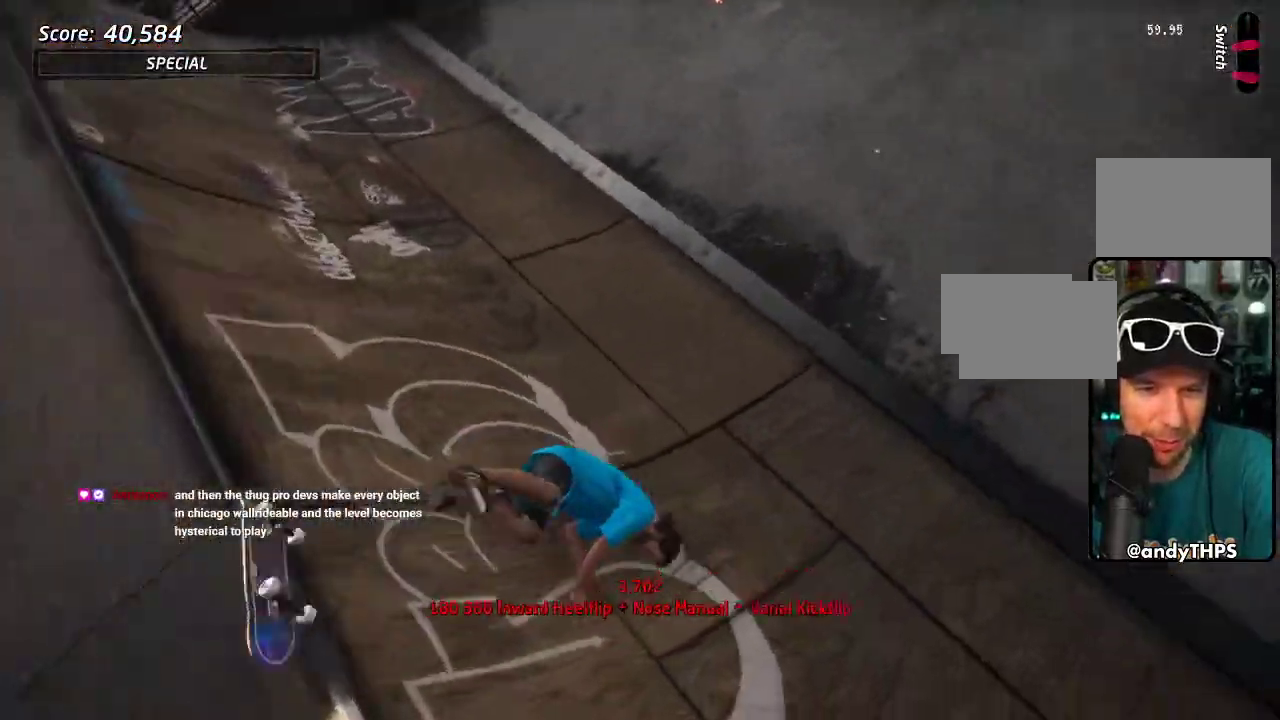
{"buttons": ["CROSS"], "left_stick": "center", "right_stick": "center", "events": []}
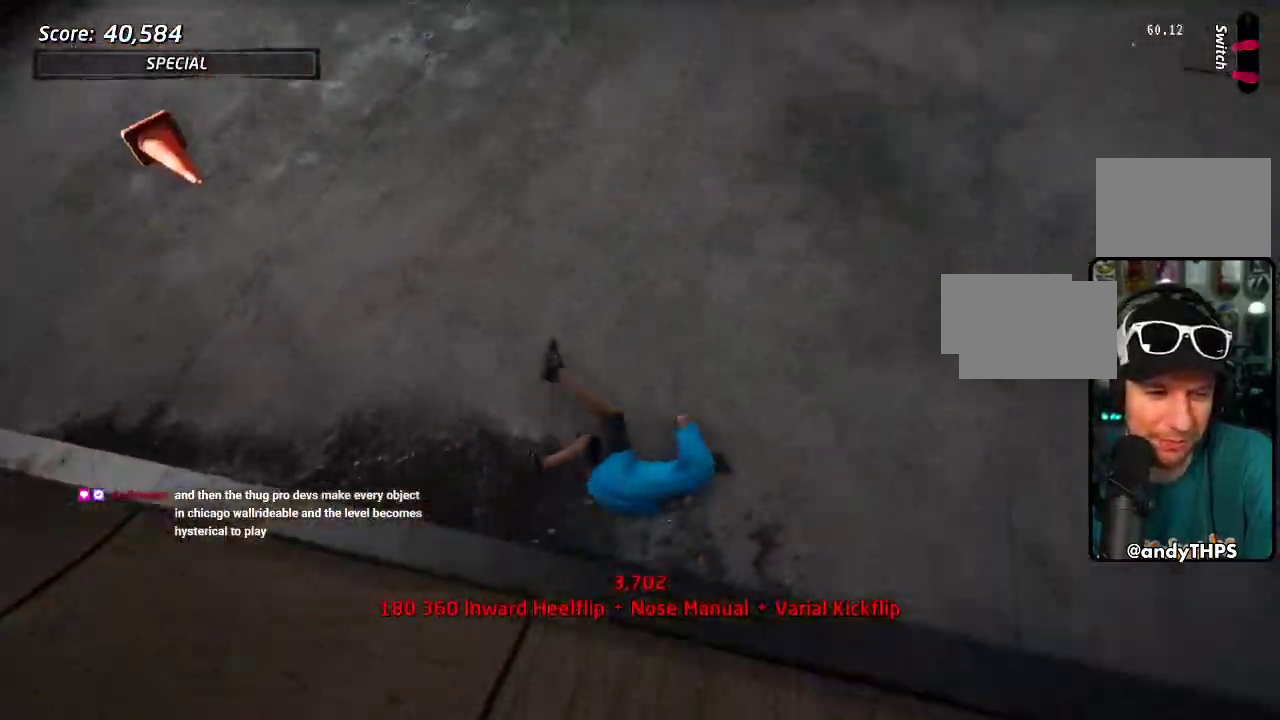
{"buttons": ["CROSS"], "left_stick": "center", "right_stick": "center", "events": []}
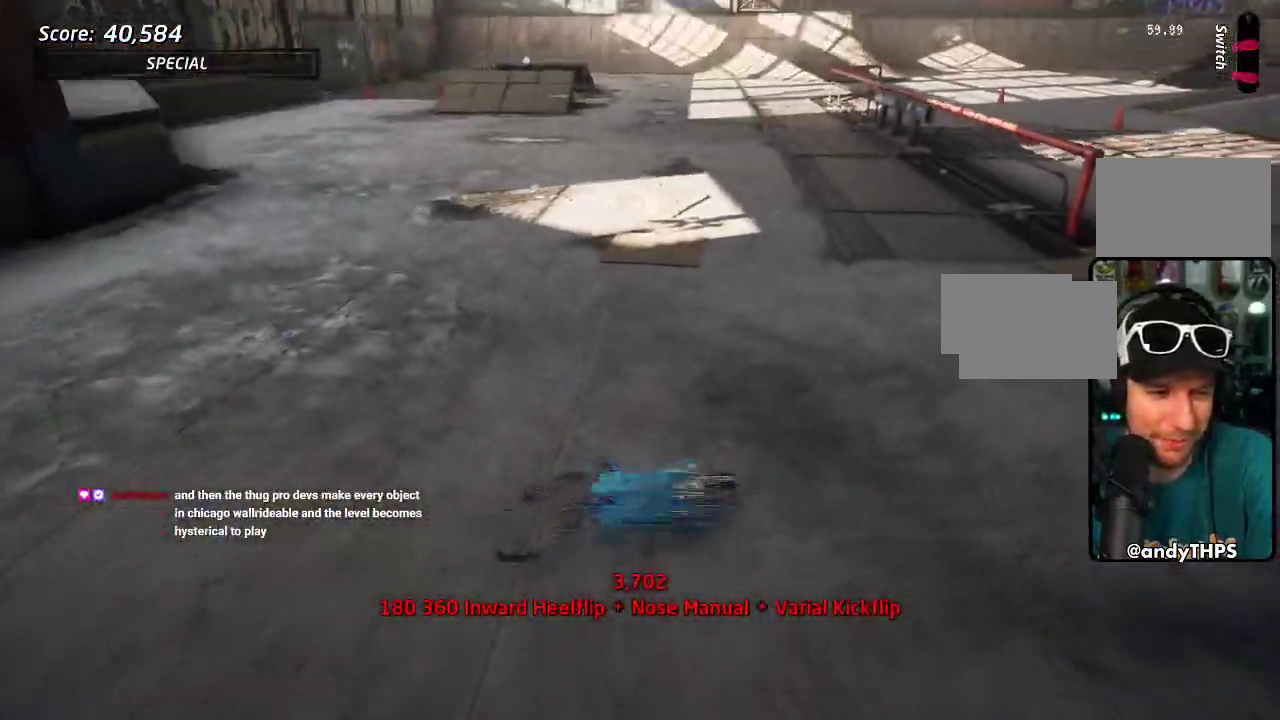
{"buttons": ["CROSS", "DPAD_RIGHT"], "left_stick": "center", "right_stick": "center", "events": [[400, "DPAD_RIGHT", "down"]]}